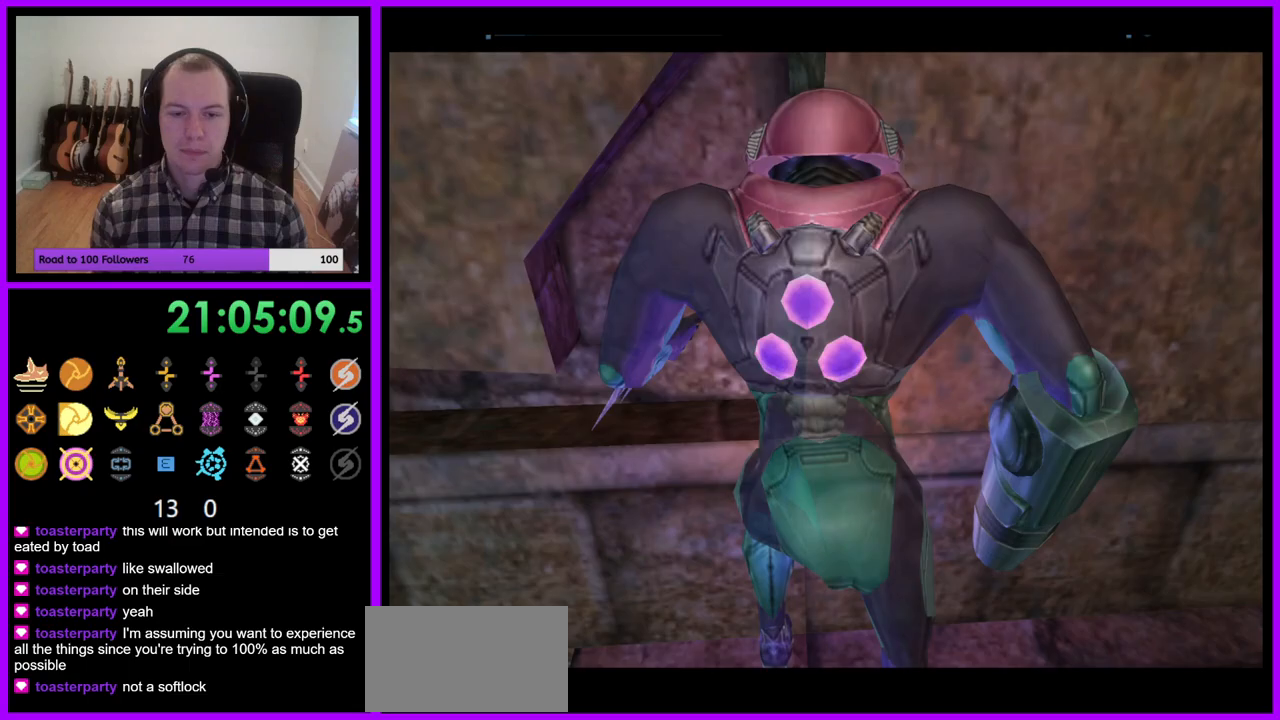
Gameplay with a controller (Nintendo layout); each line is a JSON object with the inputs held at the frame after it. "events" lists button and stick changes between this image and that frame as [ms after this image, input, new state], when the widget could be followed in between. Not read: L3 R3 left_stick.
{"buttons": [], "right_stick": "center", "events": [[100, "L1", "up"]]}
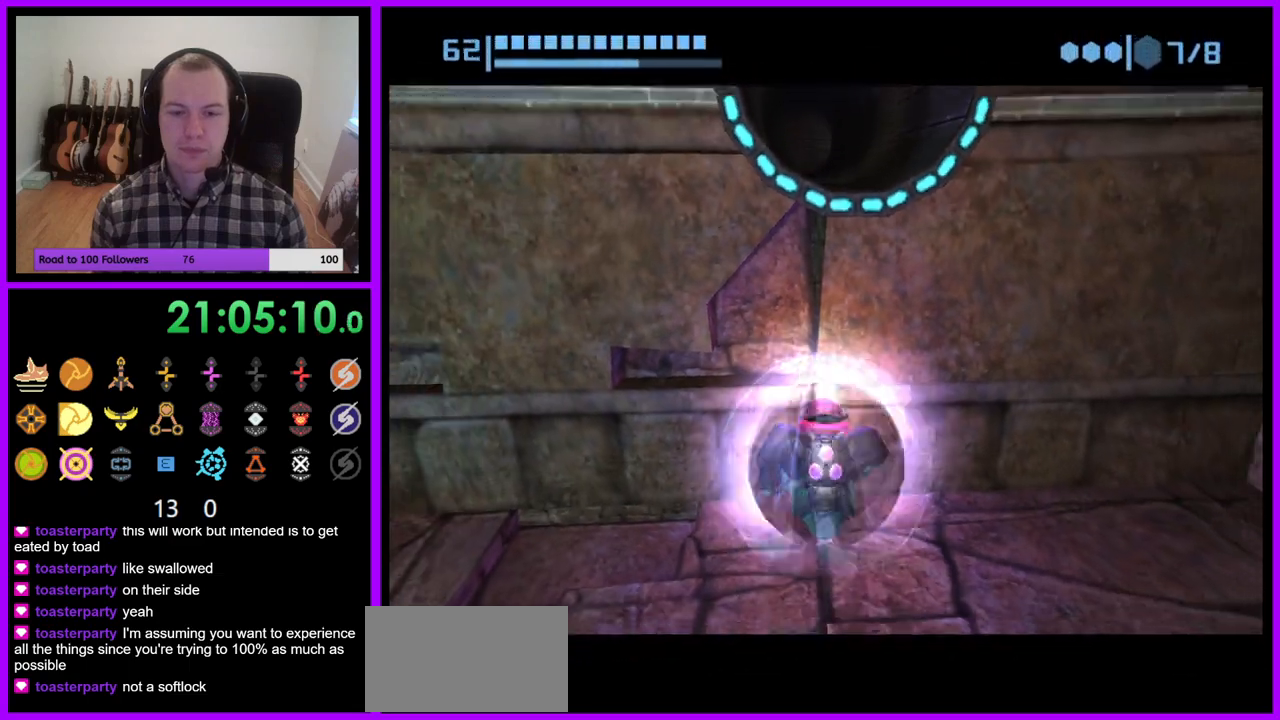
{"buttons": [], "right_stick": "center", "events": [[383, "A", "down"], [483, "A", "up"]]}
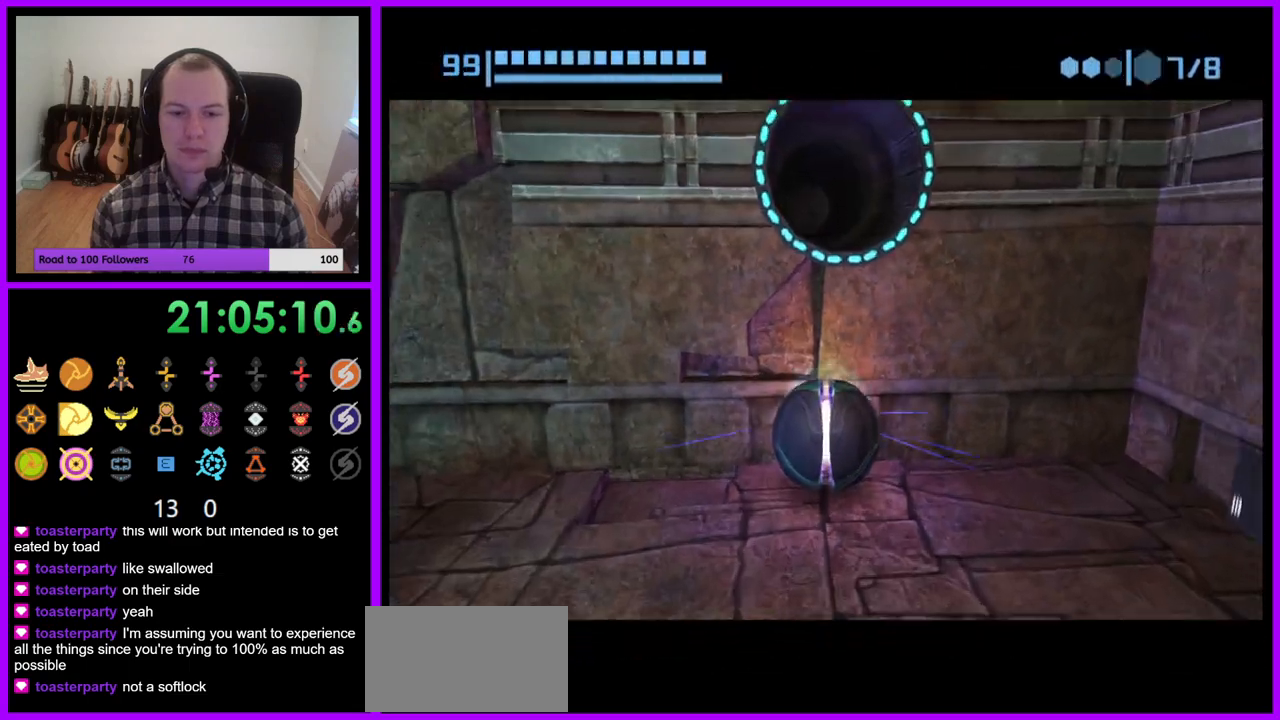
{"buttons": [], "right_stick": "center", "events": []}
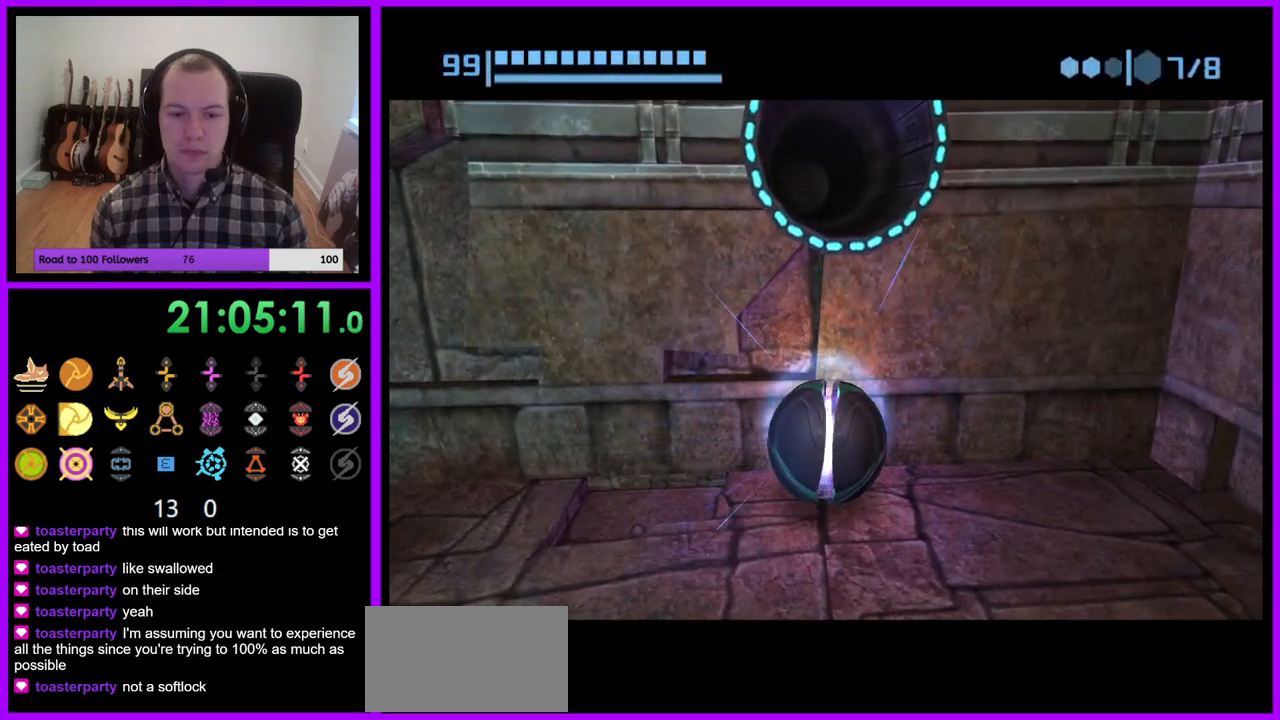
{"buttons": ["B"], "right_stick": "center", "events": [[67, "B", "down"]]}
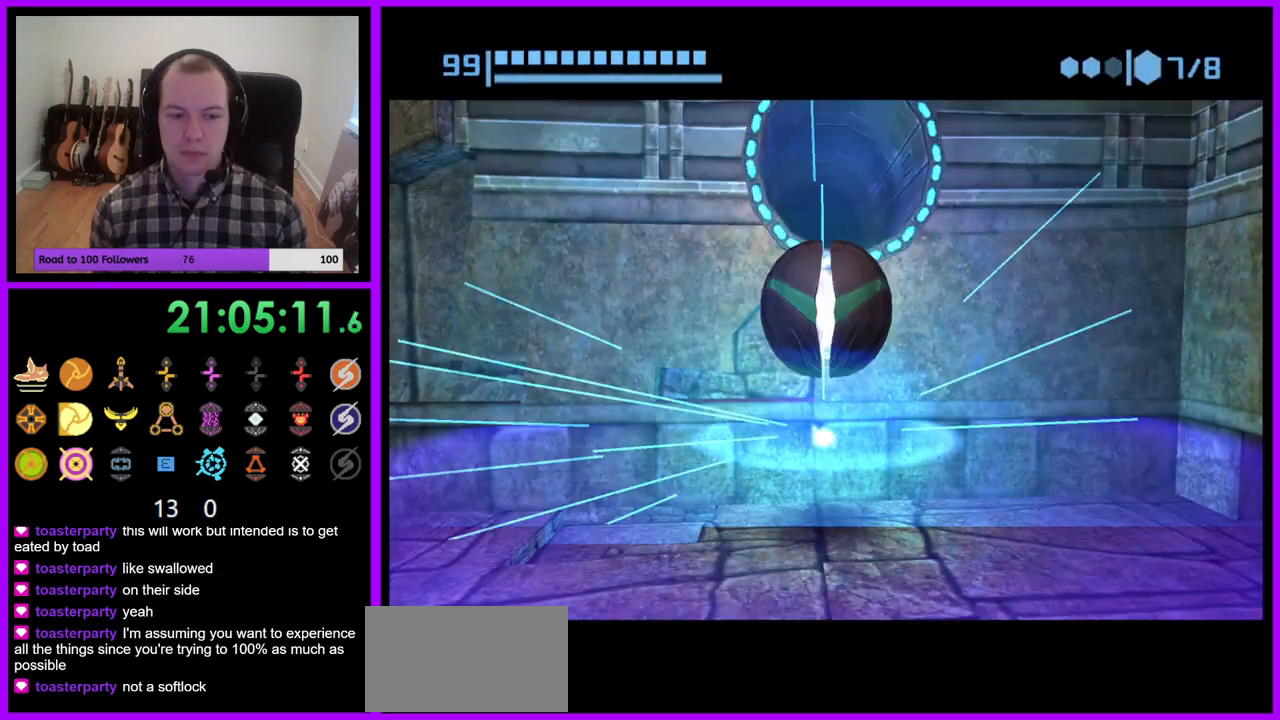
{"buttons": ["B"], "right_stick": "center", "events": []}
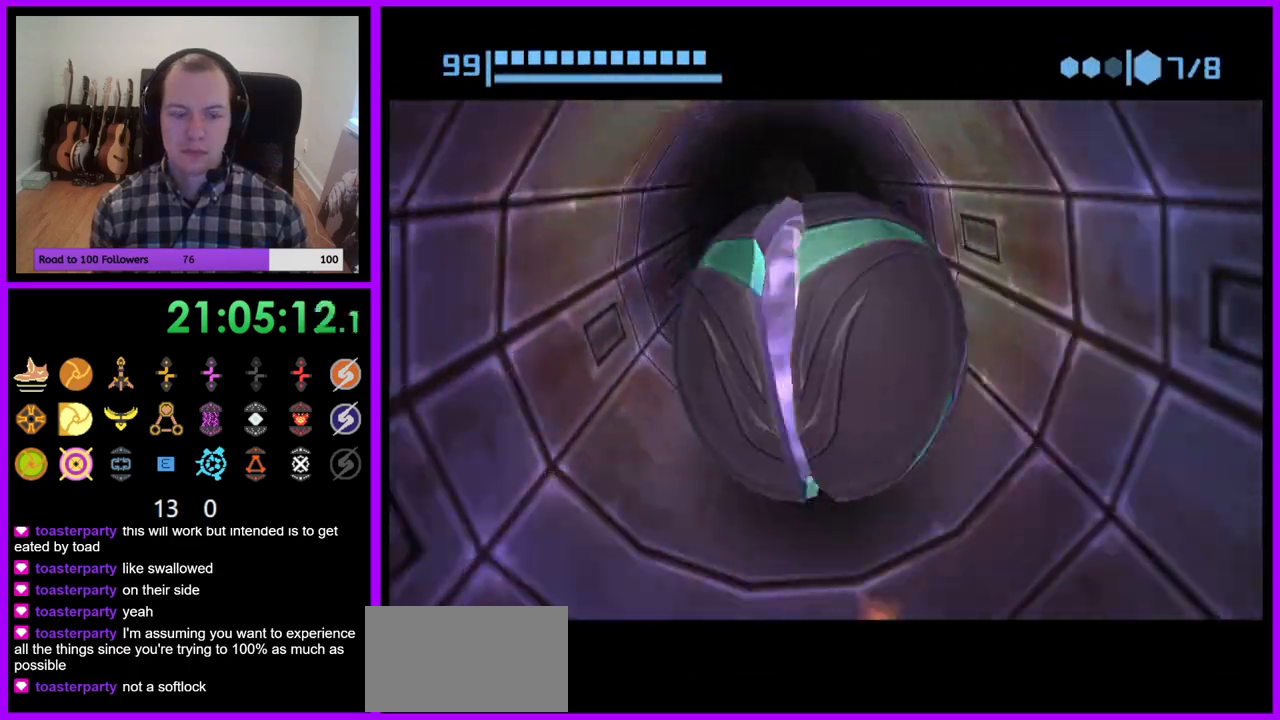
{"buttons": ["B"], "right_stick": "center", "events": [[117, "B", "up"], [200, "B", "down"]]}
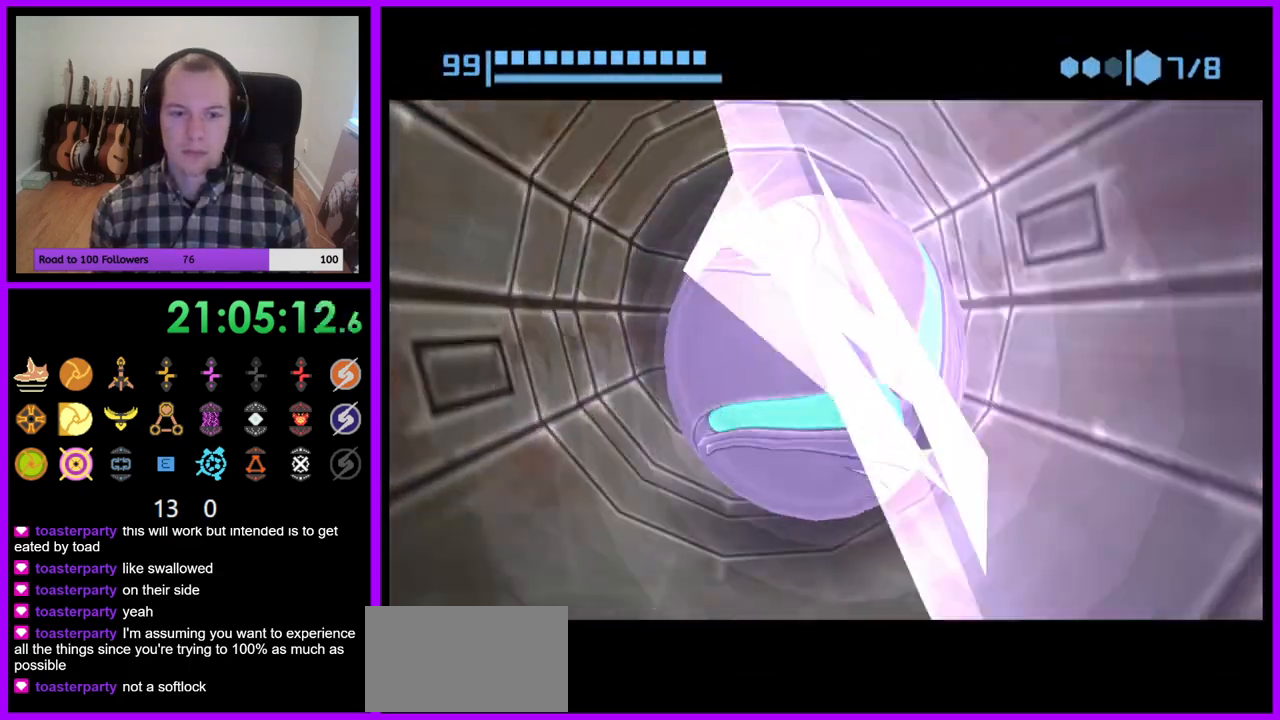
{"buttons": [], "right_stick": "center", "events": [[450, "B", "up"]]}
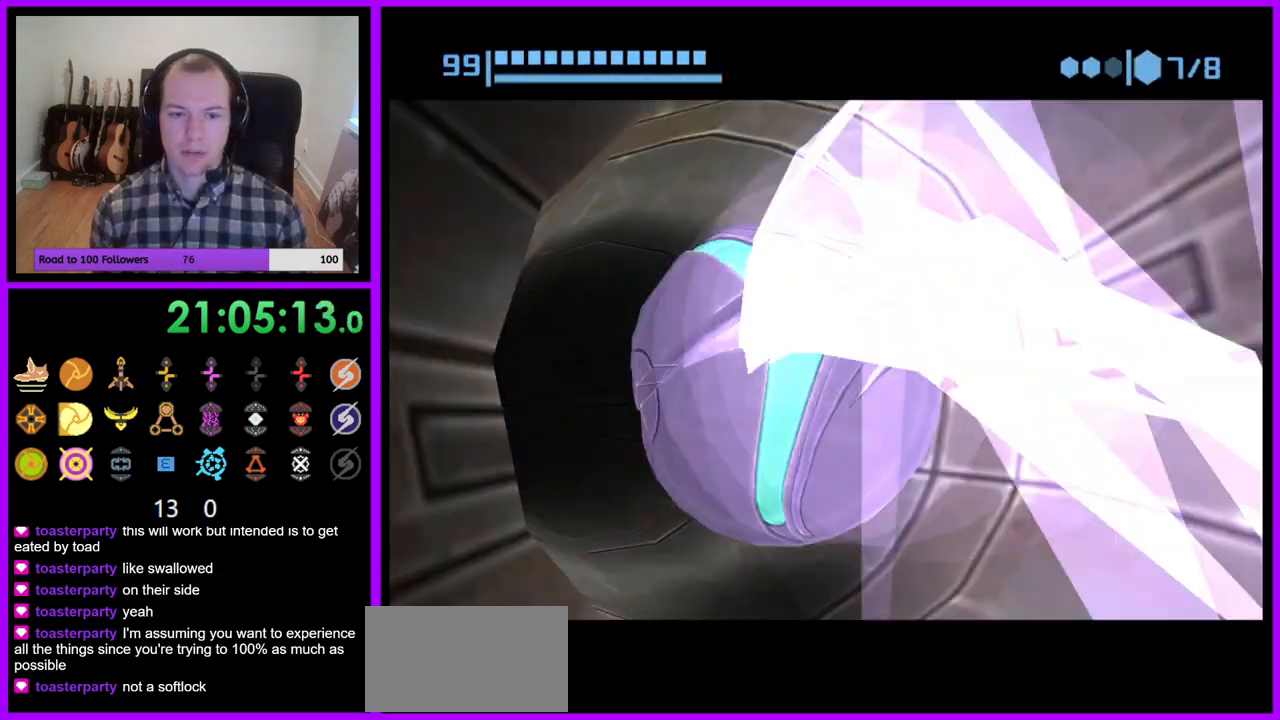
{"buttons": ["B"], "right_stick": "center", "events": [[100, "B", "down"]]}